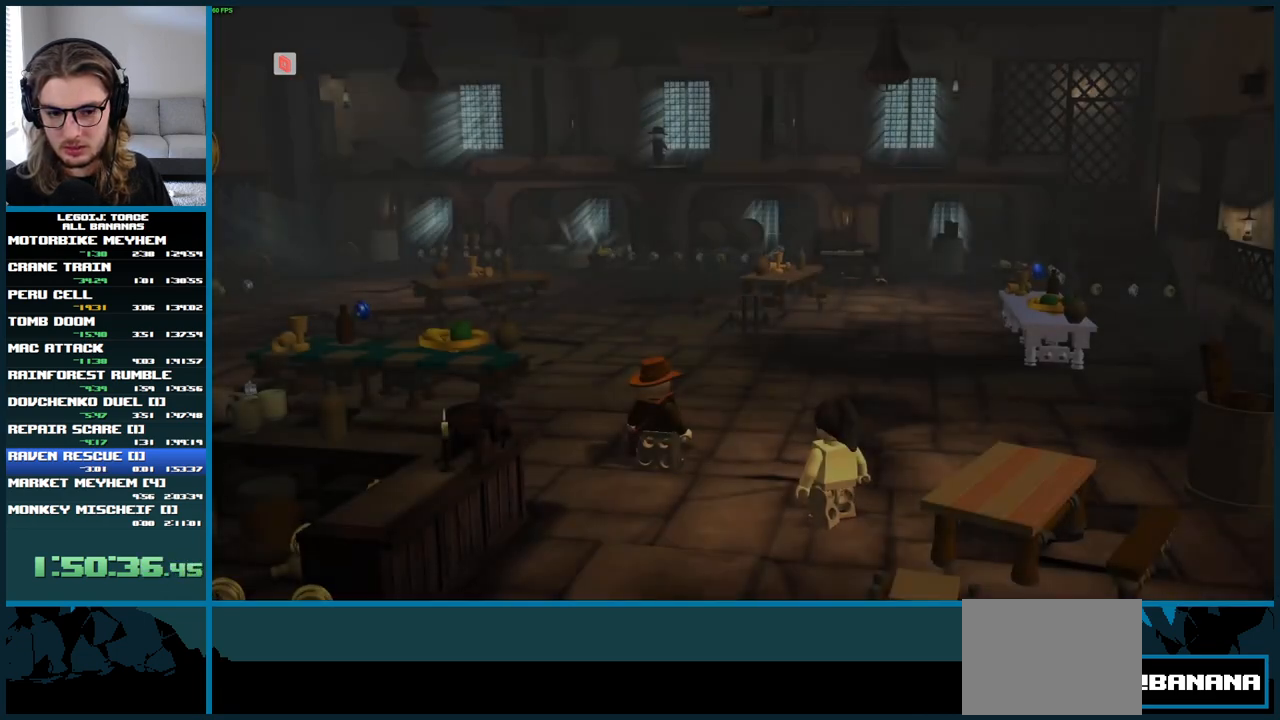
Gameplay with a controller (Xbox layout); each line is a JSON object with the inputs held at the frame after it. "button_events" lists button changes between this image and that frame as [ms after this image, input, new state], when the widget could be followed in between (sticks are given only as held states). Not read: L3 R3.
{"buttons": [], "left_stick": "up-right", "right_stick": "center", "button_events": []}
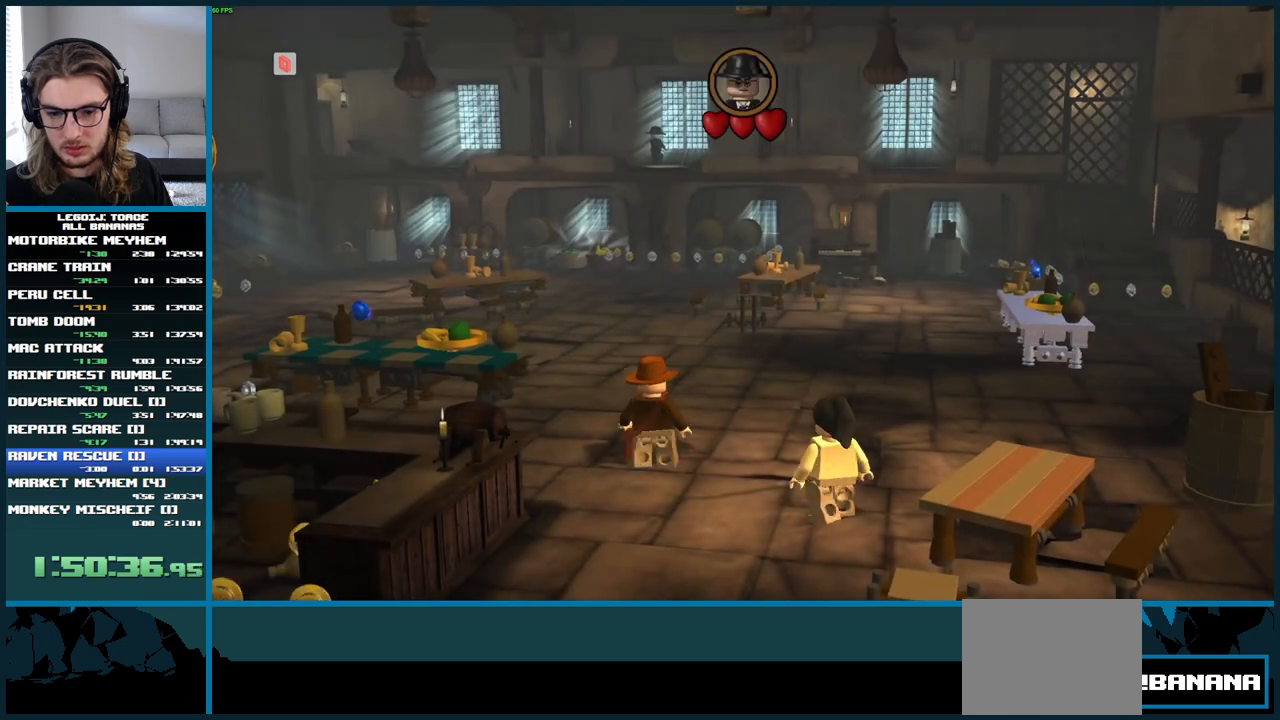
{"buttons": [], "left_stick": "up-left", "right_stick": "center", "button_events": []}
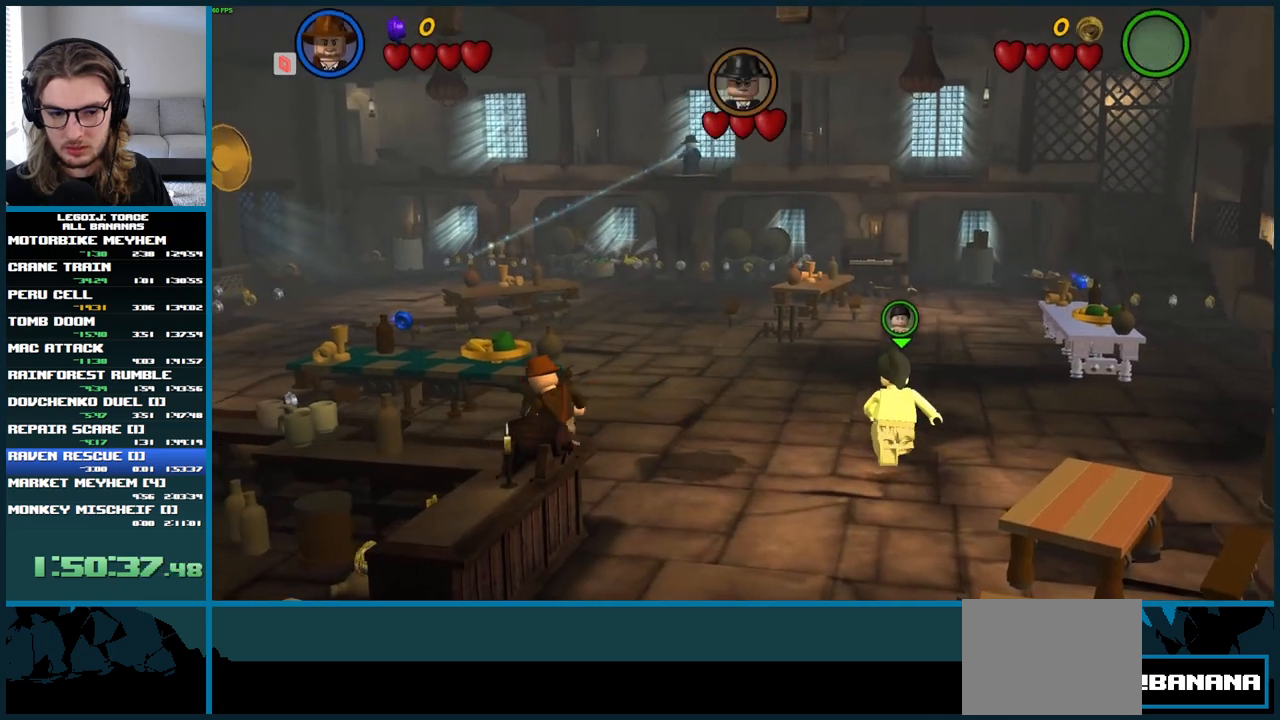
{"buttons": [], "left_stick": "left", "right_stick": "center", "button_events": []}
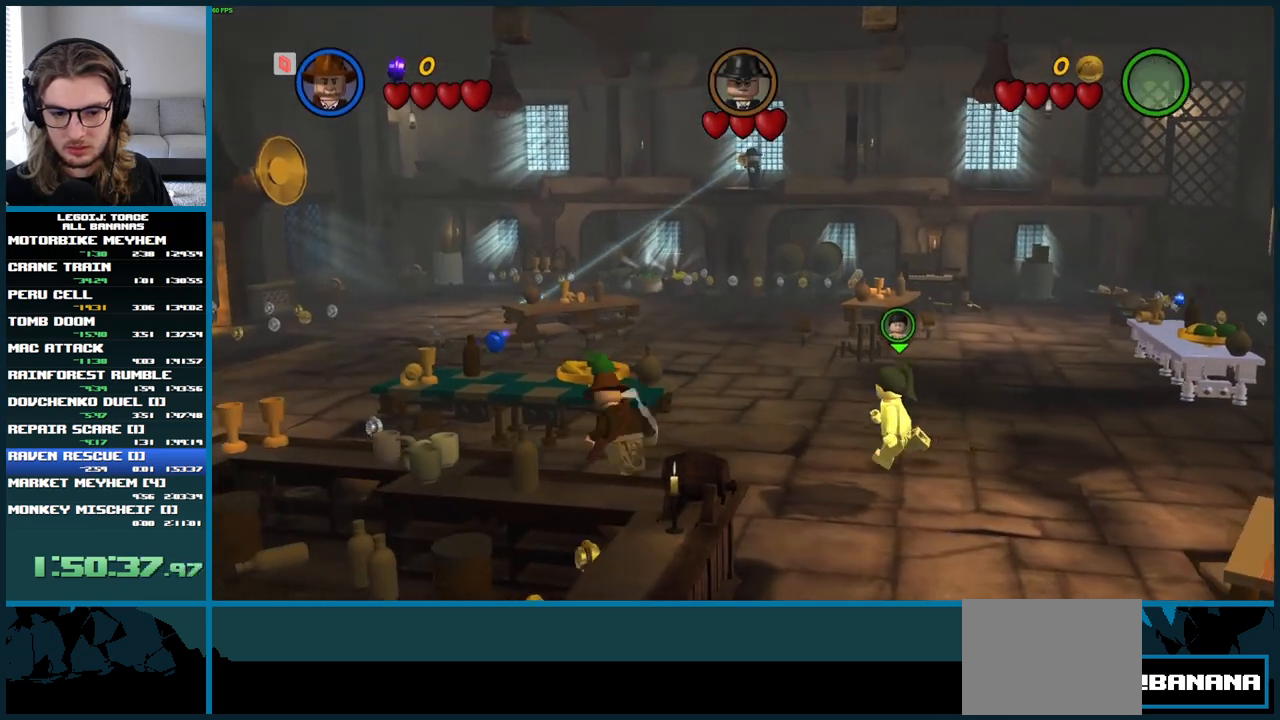
{"buttons": [], "left_stick": "left", "right_stick": "center", "button_events": []}
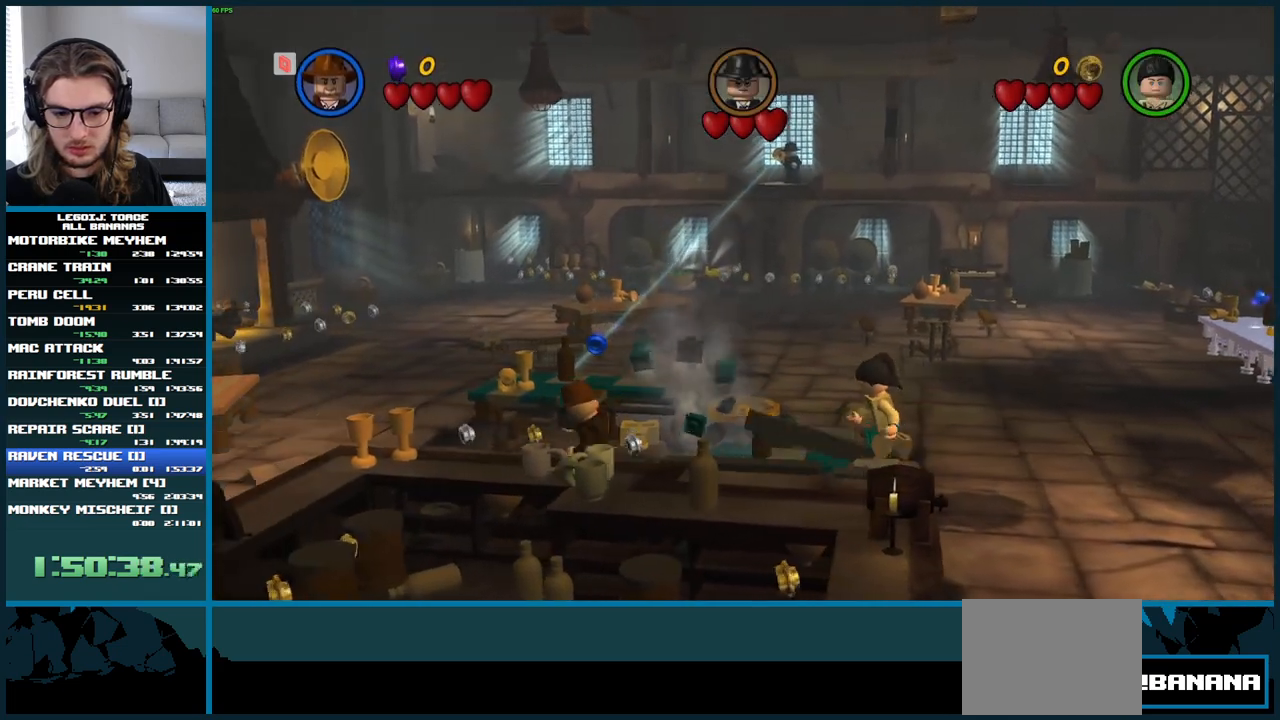
{"buttons": ["B"], "left_stick": "center", "right_stick": "center", "button_events": [[283, "B", "down"]]}
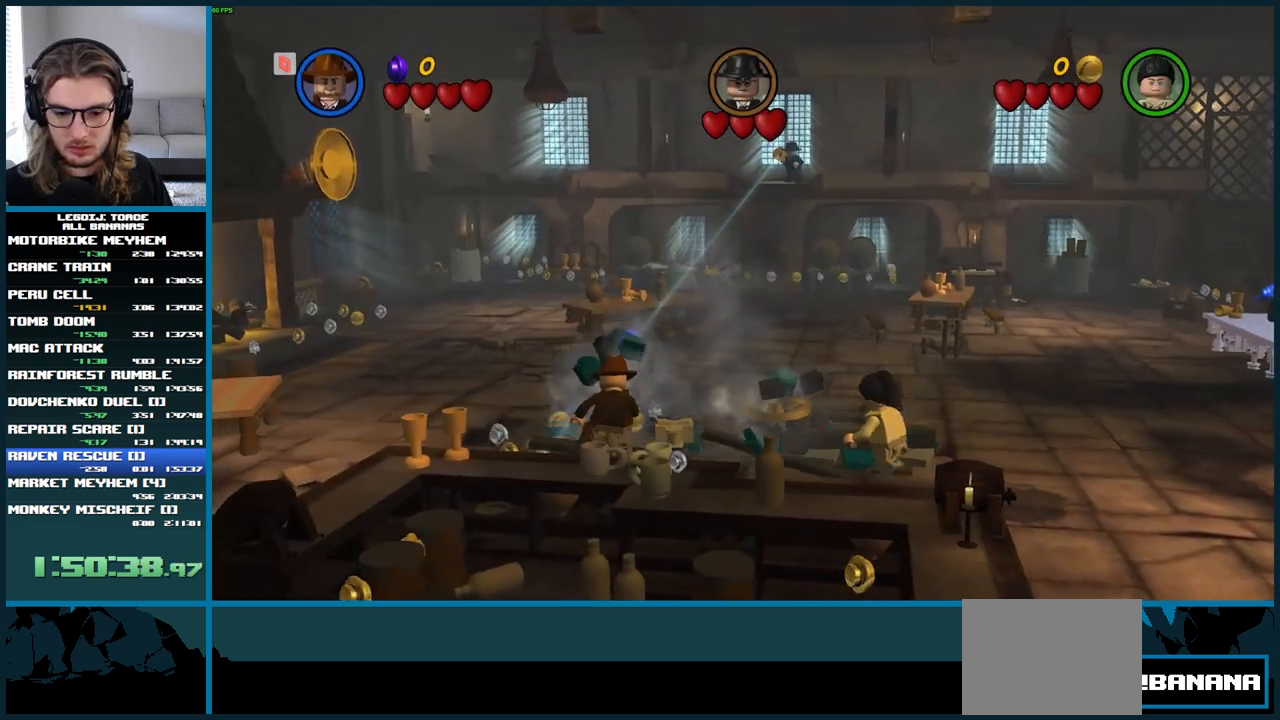
{"buttons": ["B"], "left_stick": "center", "right_stick": "center", "button_events": []}
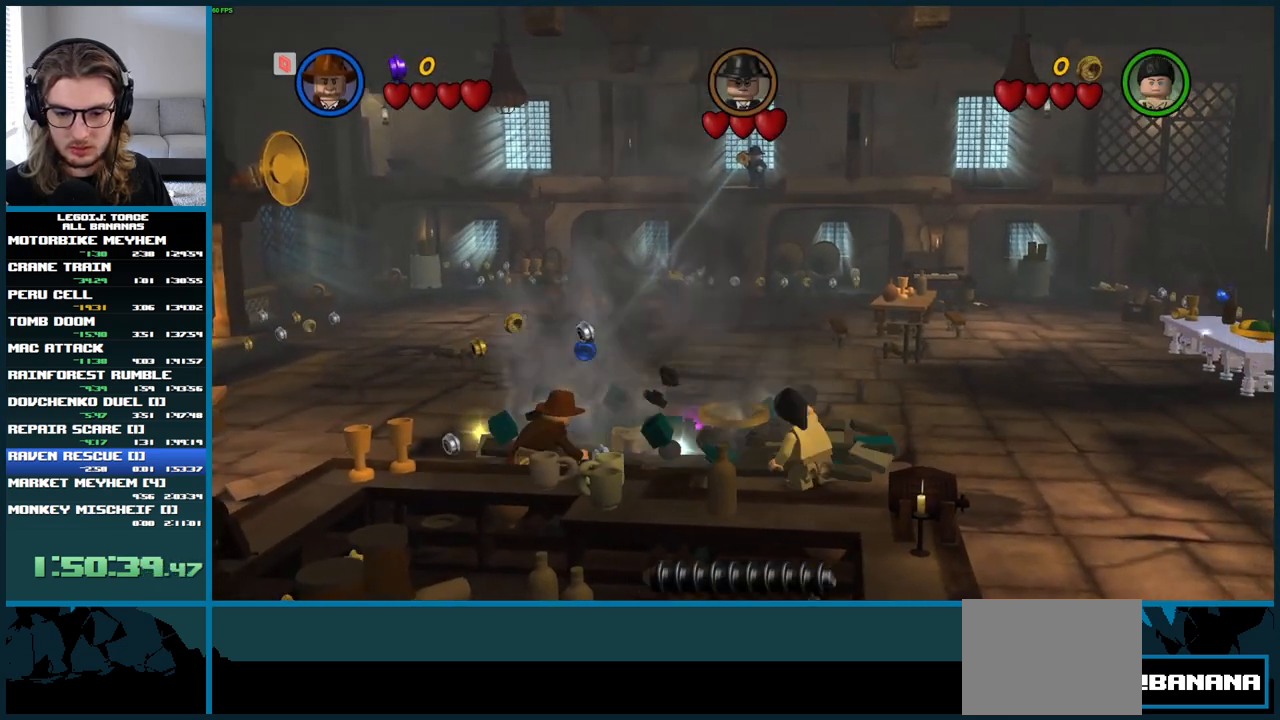
{"buttons": ["B"], "left_stick": "center", "right_stick": "center", "button_events": []}
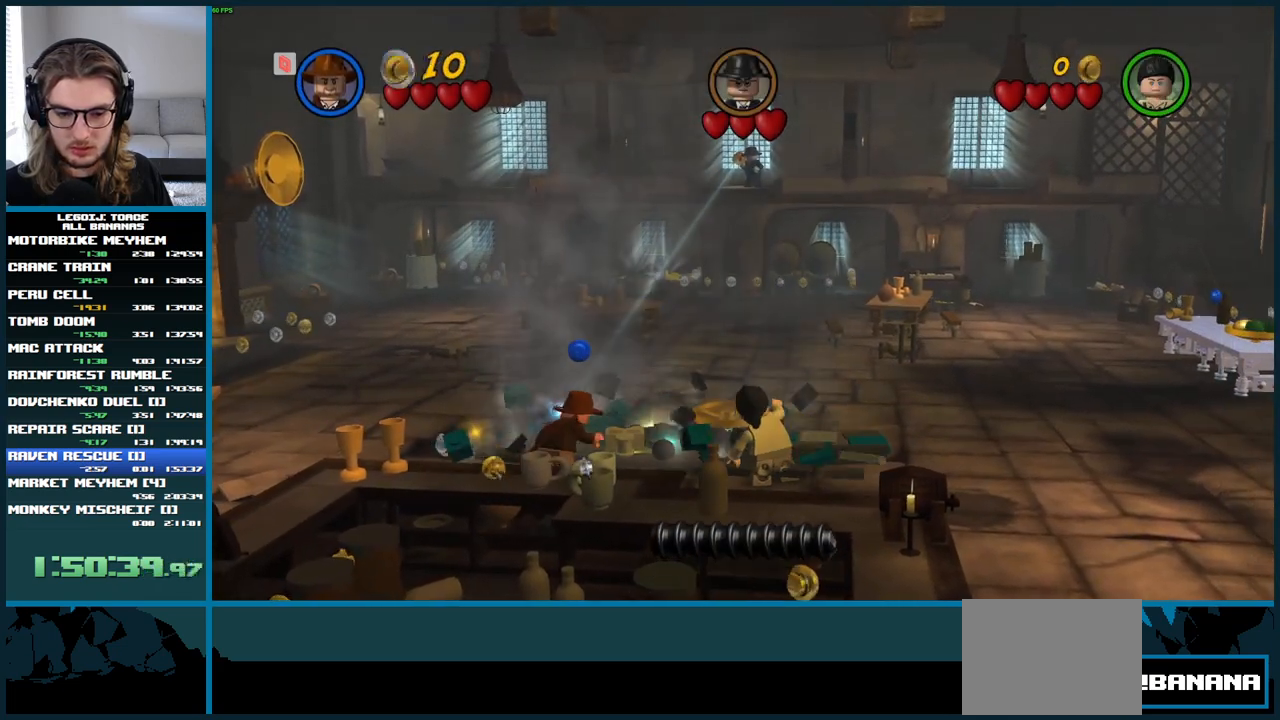
{"buttons": ["B"], "left_stick": "center", "right_stick": "center", "button_events": []}
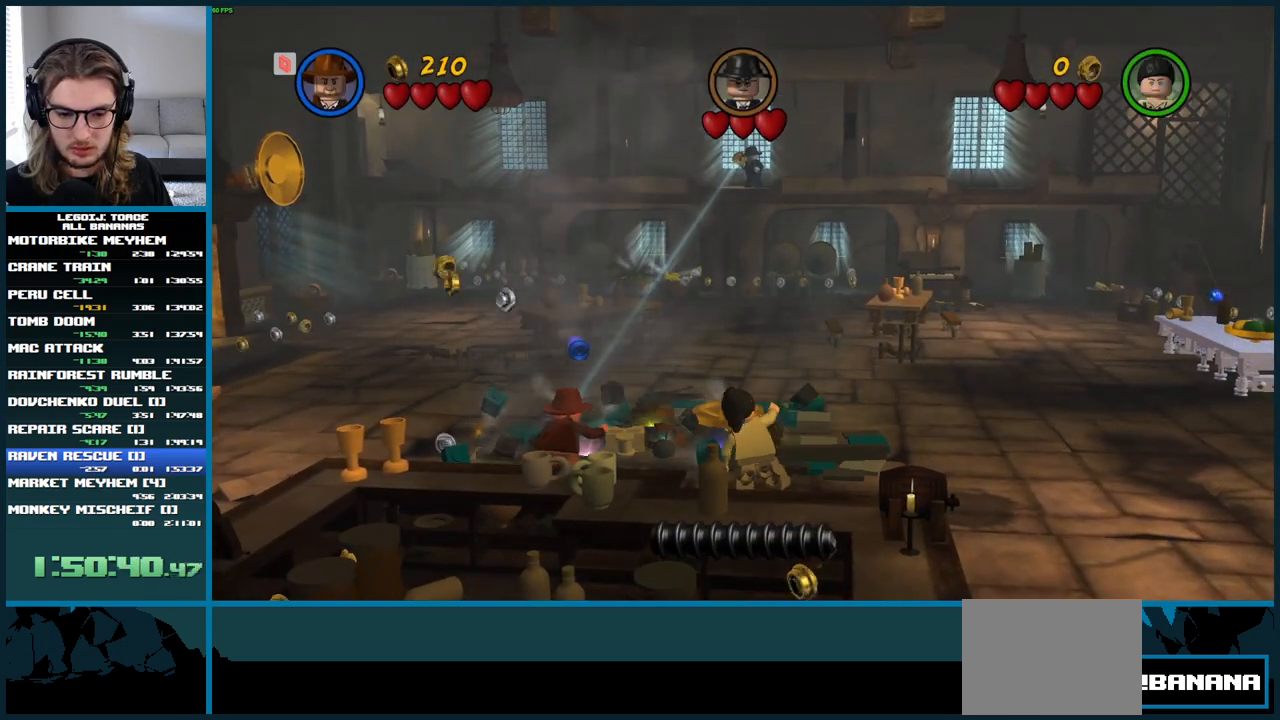
{"buttons": ["B"], "left_stick": "center", "right_stick": "center", "button_events": []}
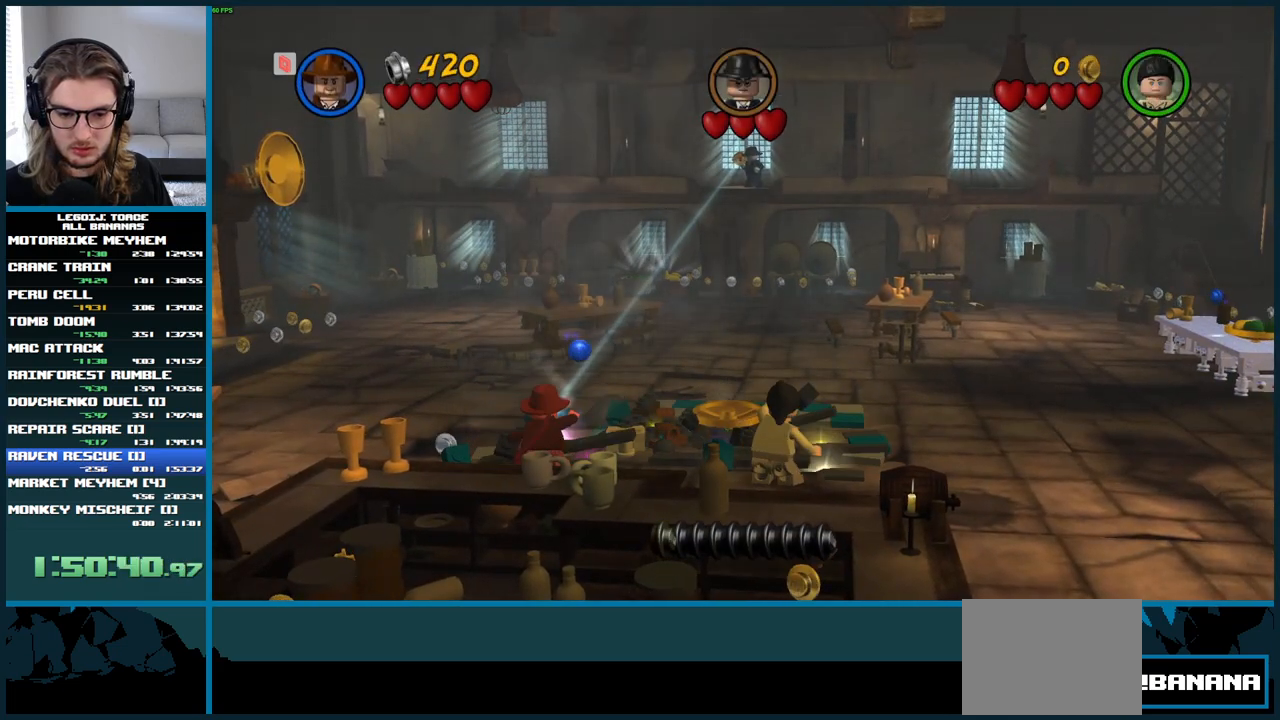
{"buttons": ["B"], "left_stick": "center", "right_stick": "center", "button_events": []}
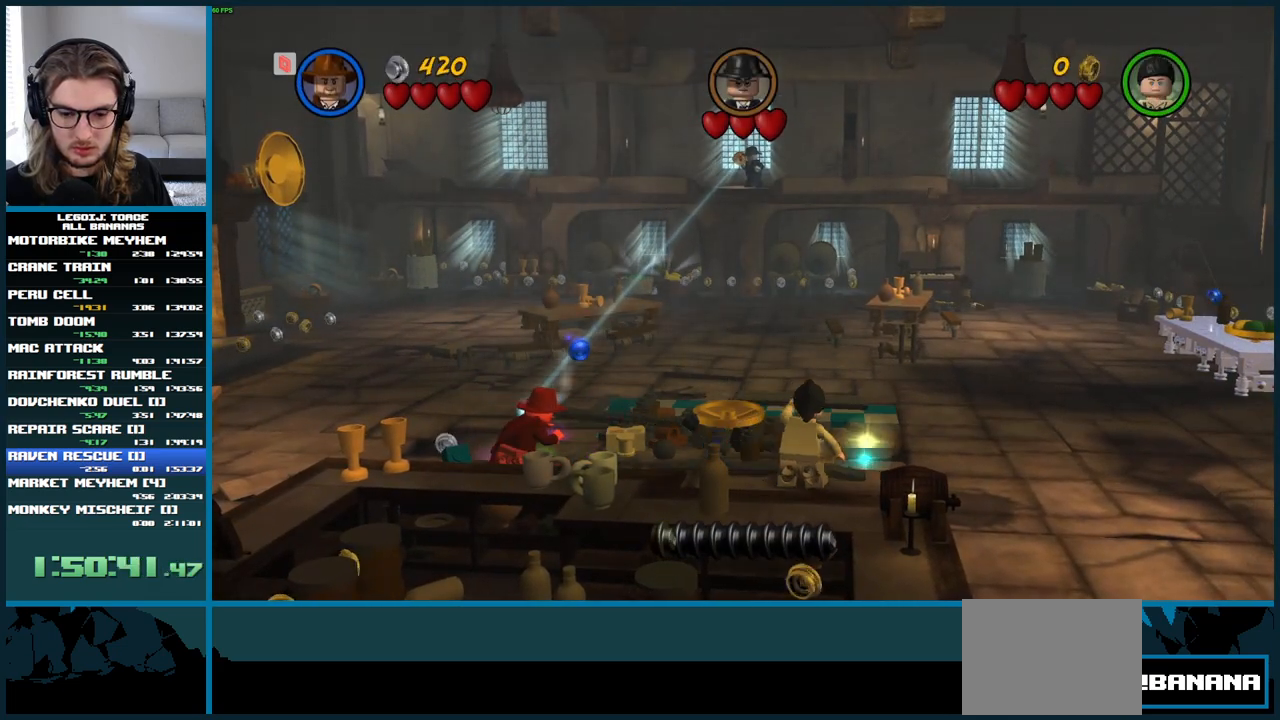
{"buttons": ["B"], "left_stick": "up", "right_stick": "center", "button_events": []}
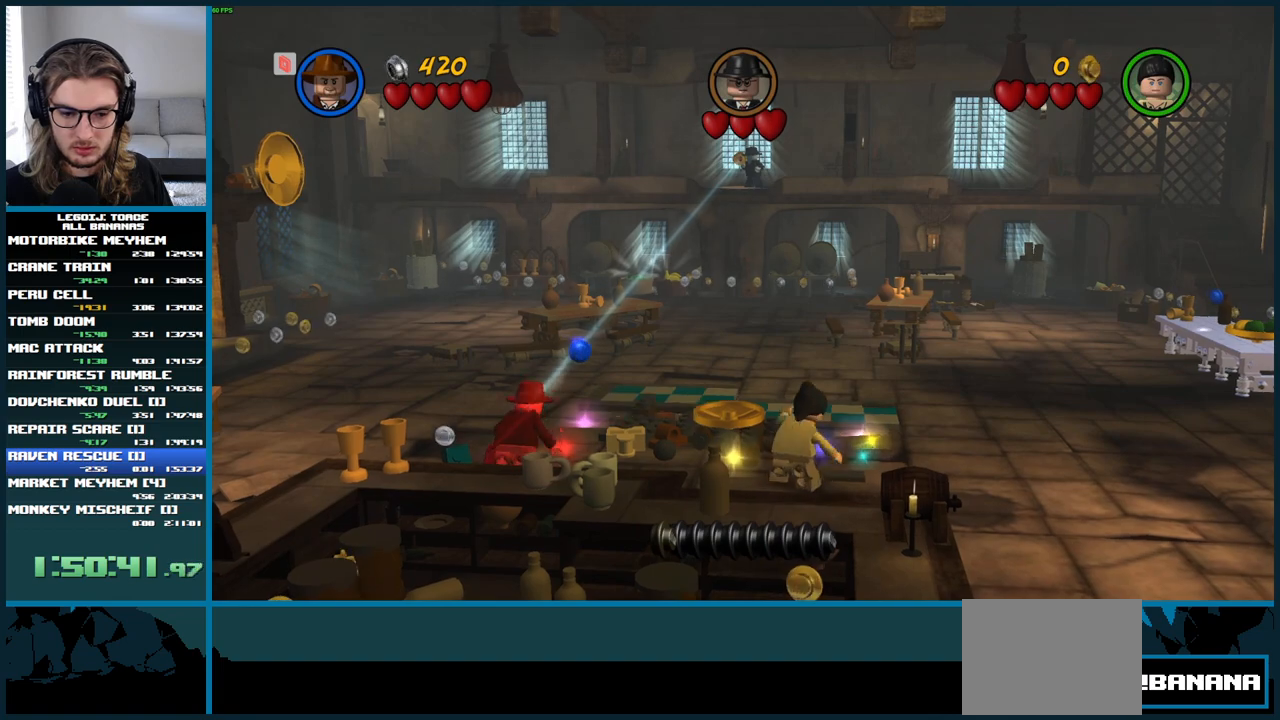
{"buttons": ["B"], "left_stick": "up", "right_stick": "center", "button_events": []}
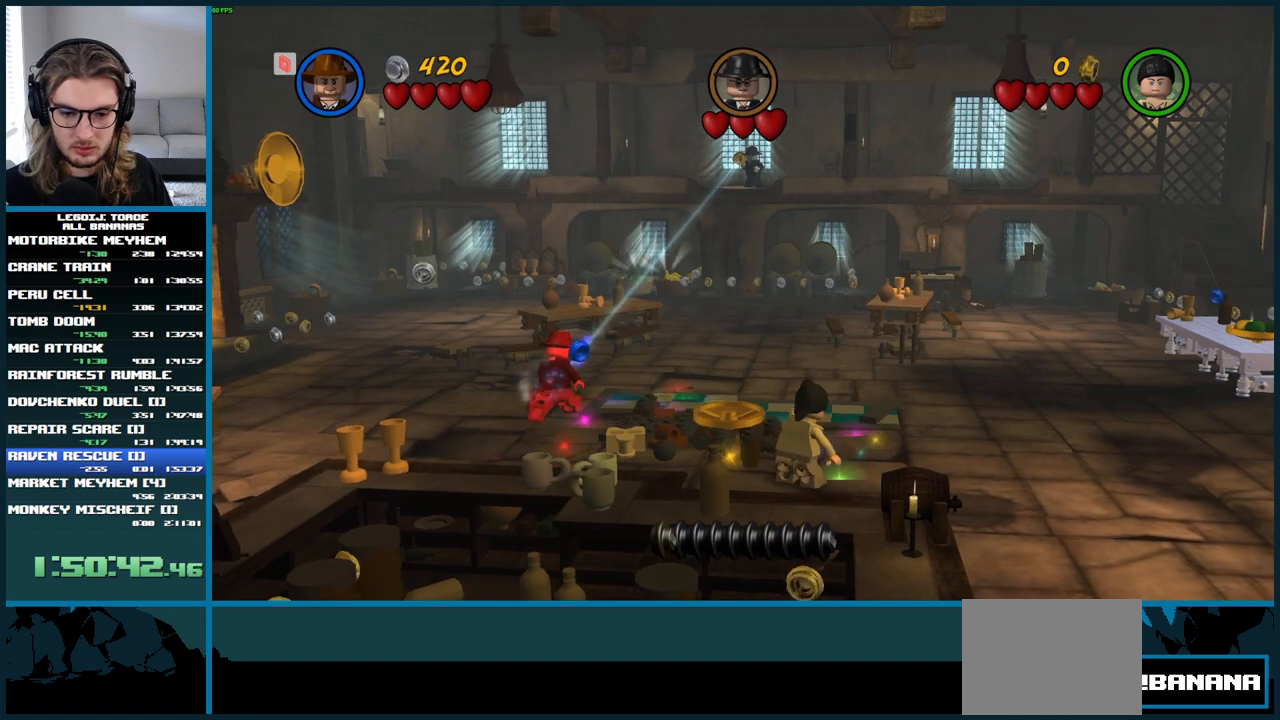
{"buttons": ["B"], "left_stick": "up", "right_stick": "center", "button_events": []}